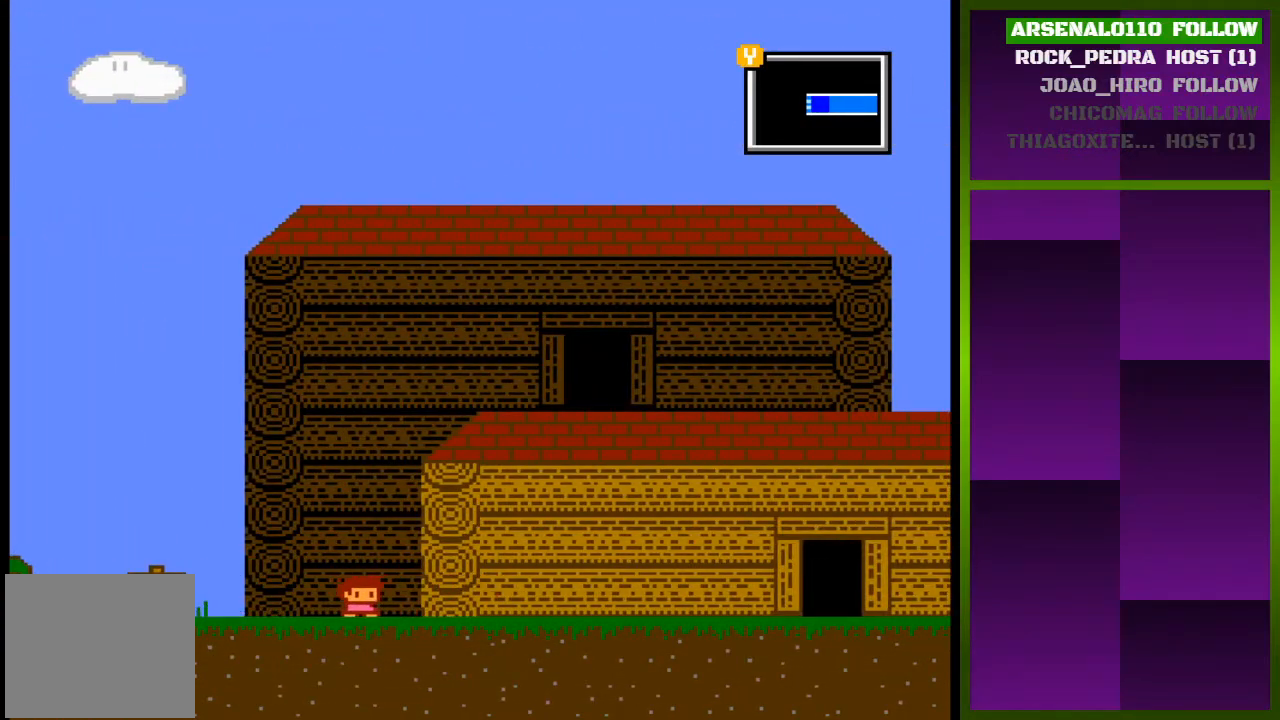
Gameplay with a controller (PlayStation layout); each line is a JSON object with the inputs held at the frame after it (dt_ms = milliseconds from this image to that frame). "events" lists button and stick changes between this image and that frame as [ms after this image, input, new state], when the widget could be followed in between. Not read: left_stick right_stick.
{"dt_ms": 500, "buttons": ["DPAD_LEFT"], "events": [[233, "DPAD_LEFT", "up"], [433, "DPAD_LEFT", "down"]]}
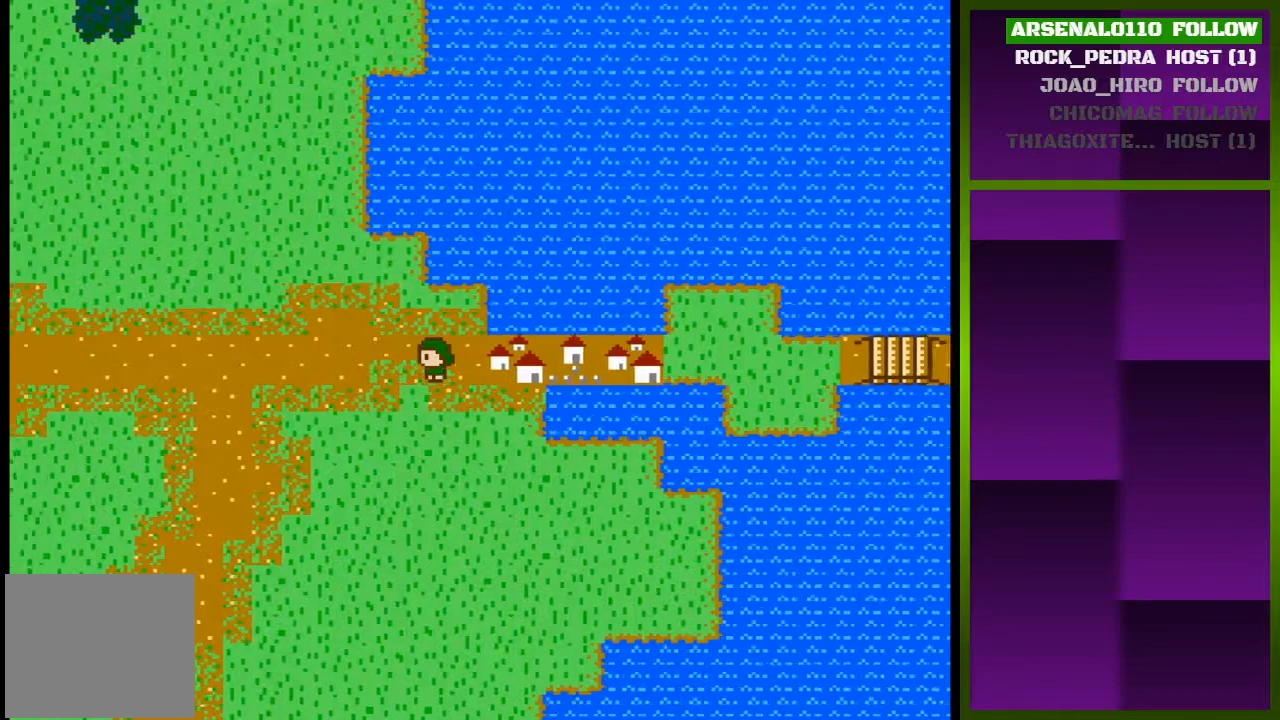
{"dt_ms": 500, "buttons": ["DPAD_LEFT"], "events": []}
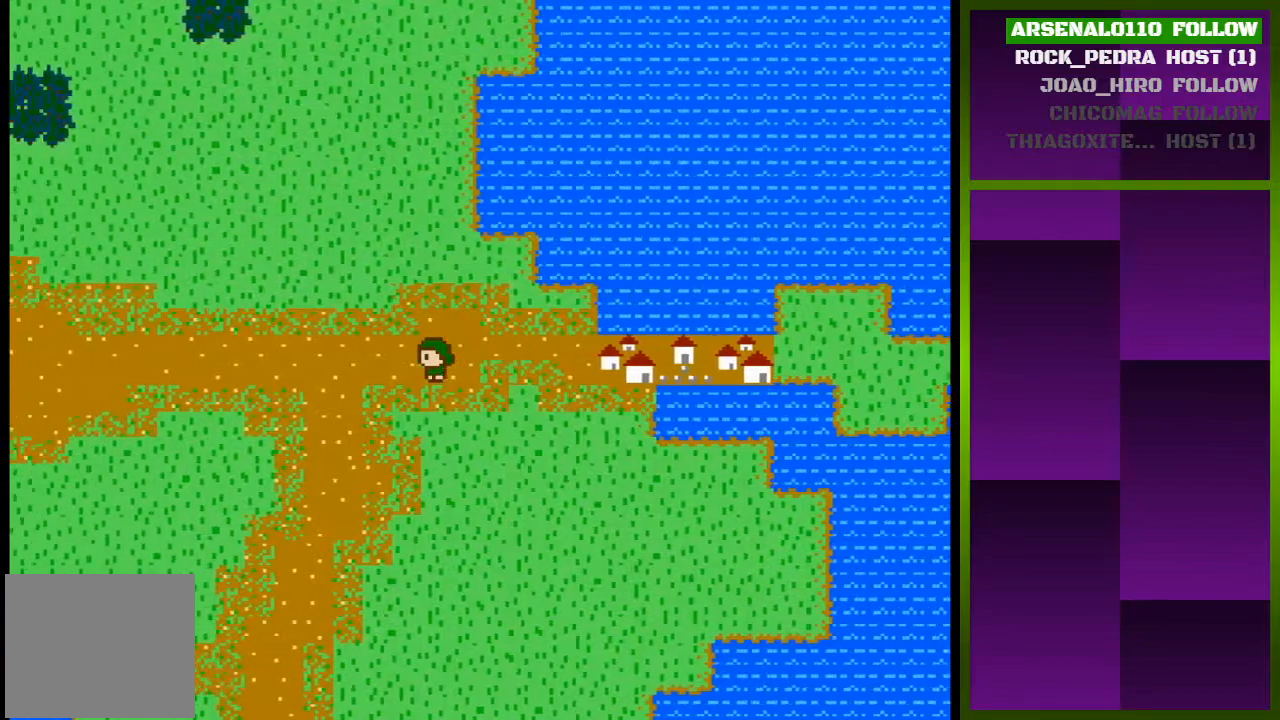
{"dt_ms": 500, "buttons": ["DPAD_LEFT"], "events": []}
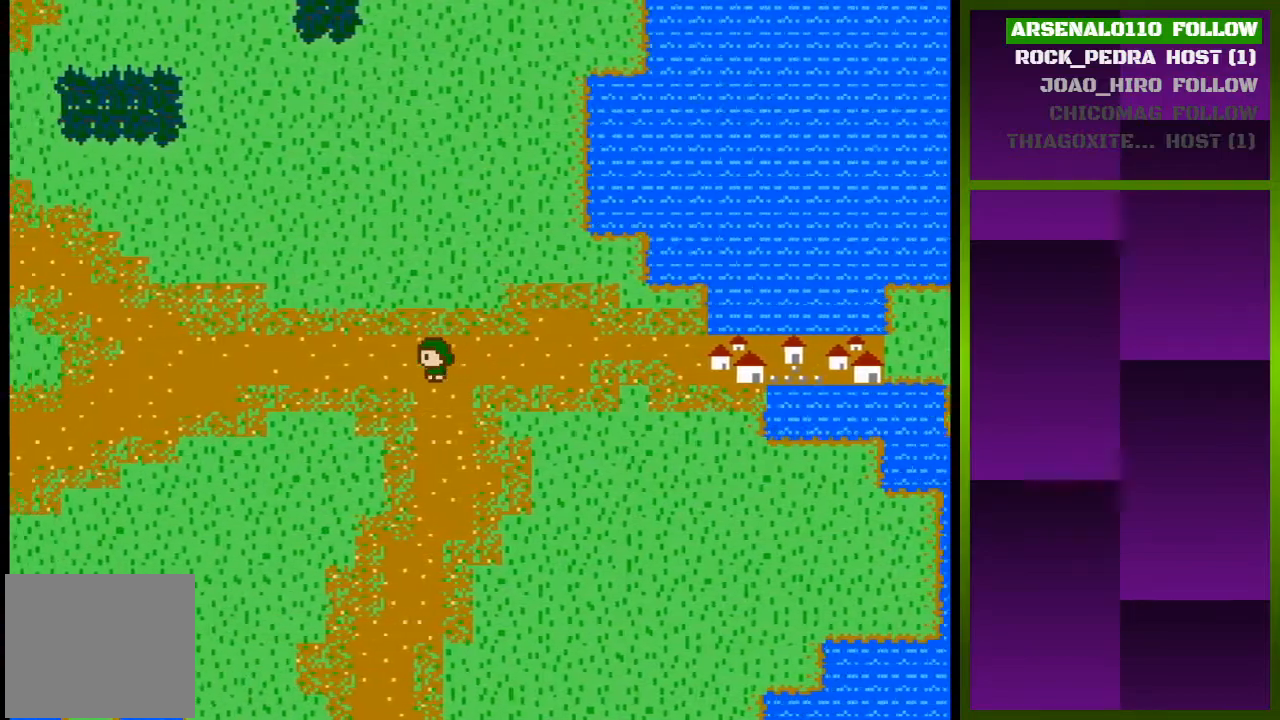
{"dt_ms": 500, "buttons": ["DPAD_LEFT"], "events": []}
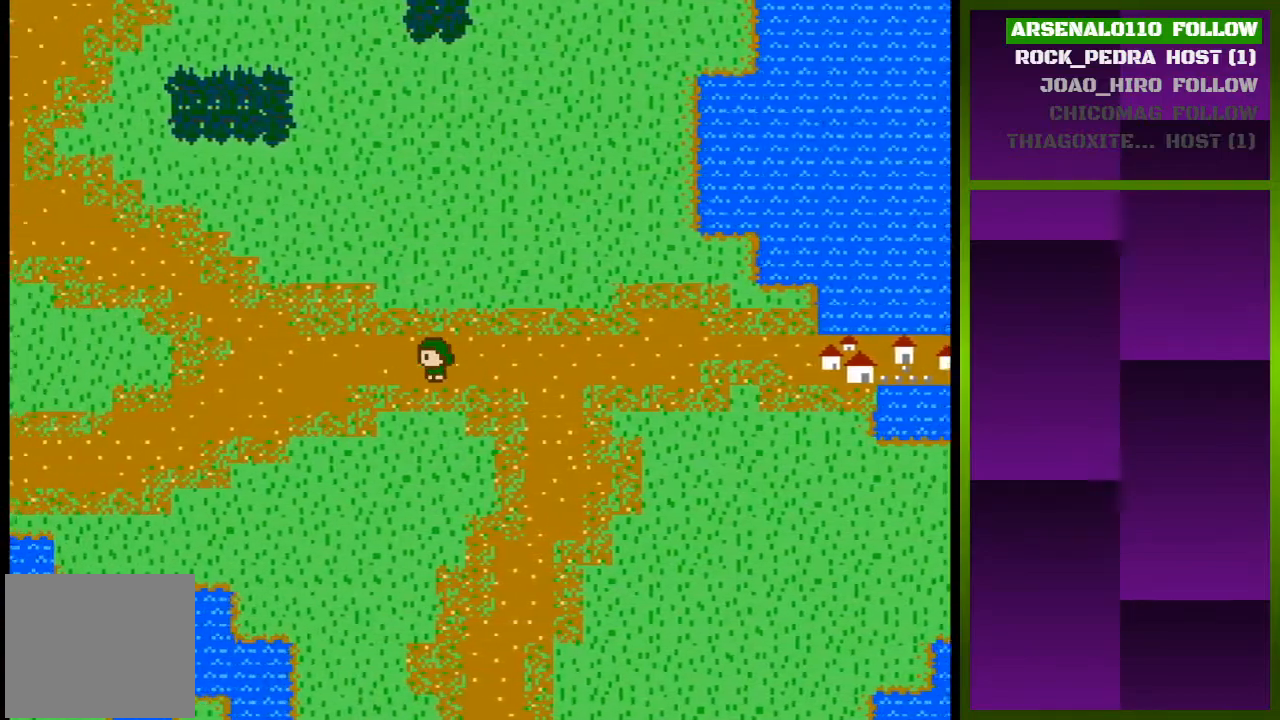
{"dt_ms": 500, "buttons": ["DPAD_LEFT"], "events": []}
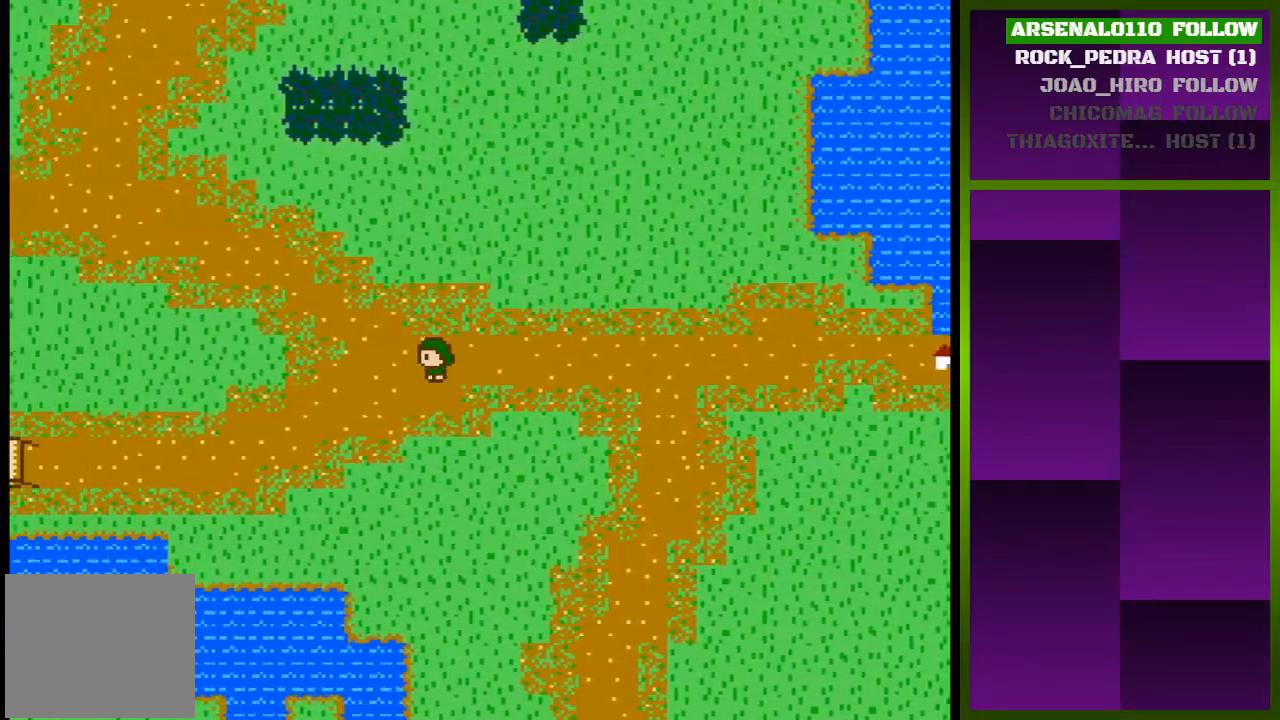
{"dt_ms": 500, "buttons": ["DPAD_LEFT"], "events": []}
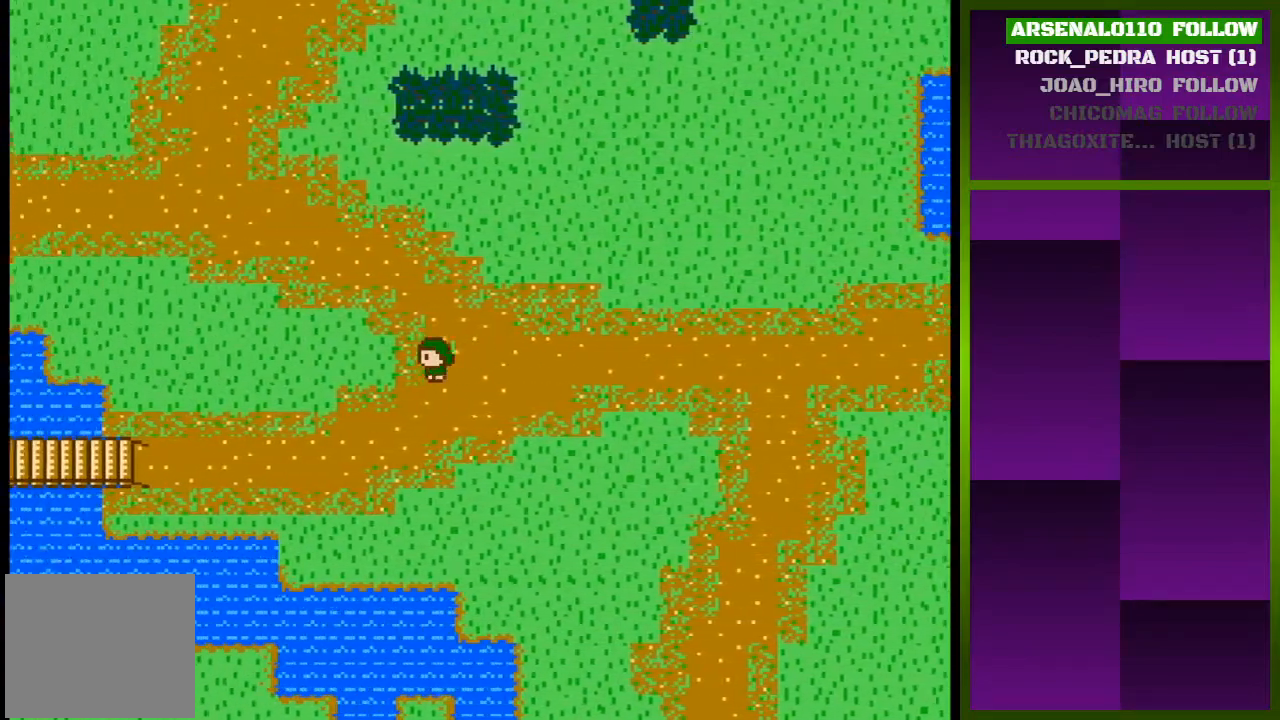
{"dt_ms": 500, "buttons": ["DPAD_LEFT"], "events": []}
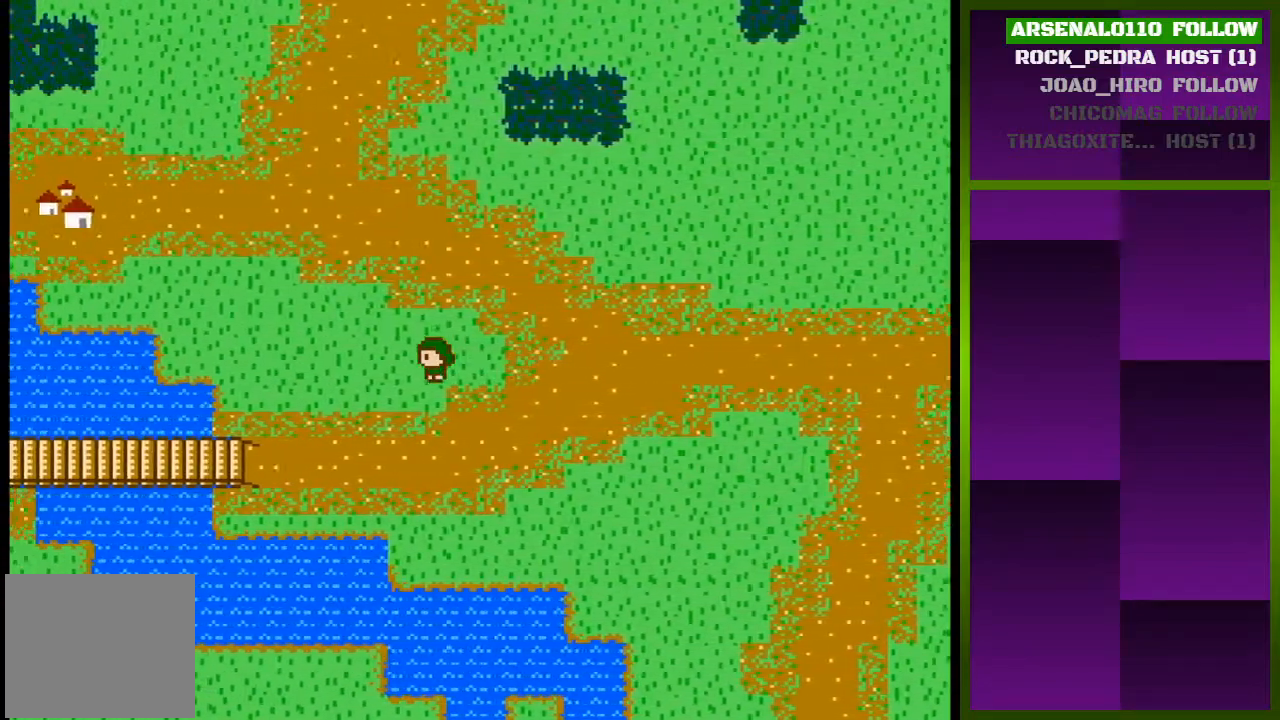
{"dt_ms": 500, "buttons": ["DPAD_LEFT"], "events": []}
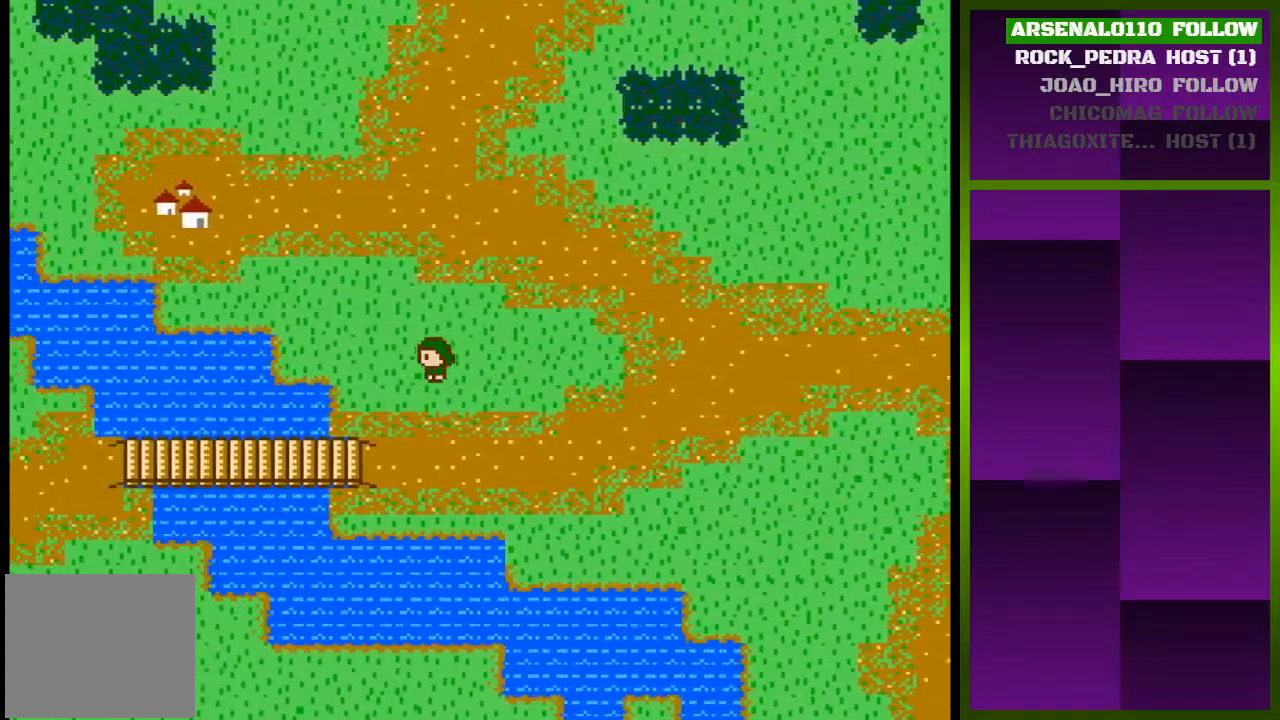
{"dt_ms": 500, "buttons": ["DPAD_DOWN"], "events": [[133, "DPAD_LEFT", "up"], [200, "DPAD_DOWN", "down"]]}
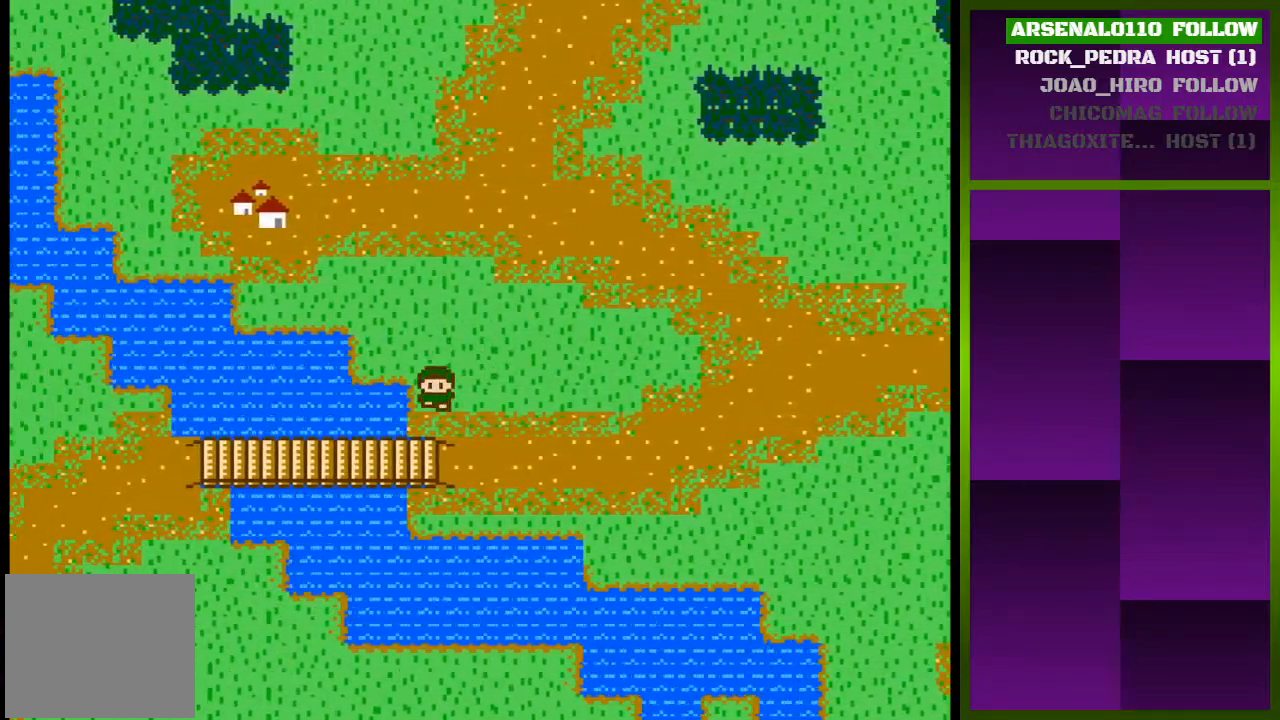
{"dt_ms": 500, "buttons": ["DPAD_LEFT"], "events": [[200, "DPAD_DOWN", "up"], [333, "DPAD_LEFT", "down"]]}
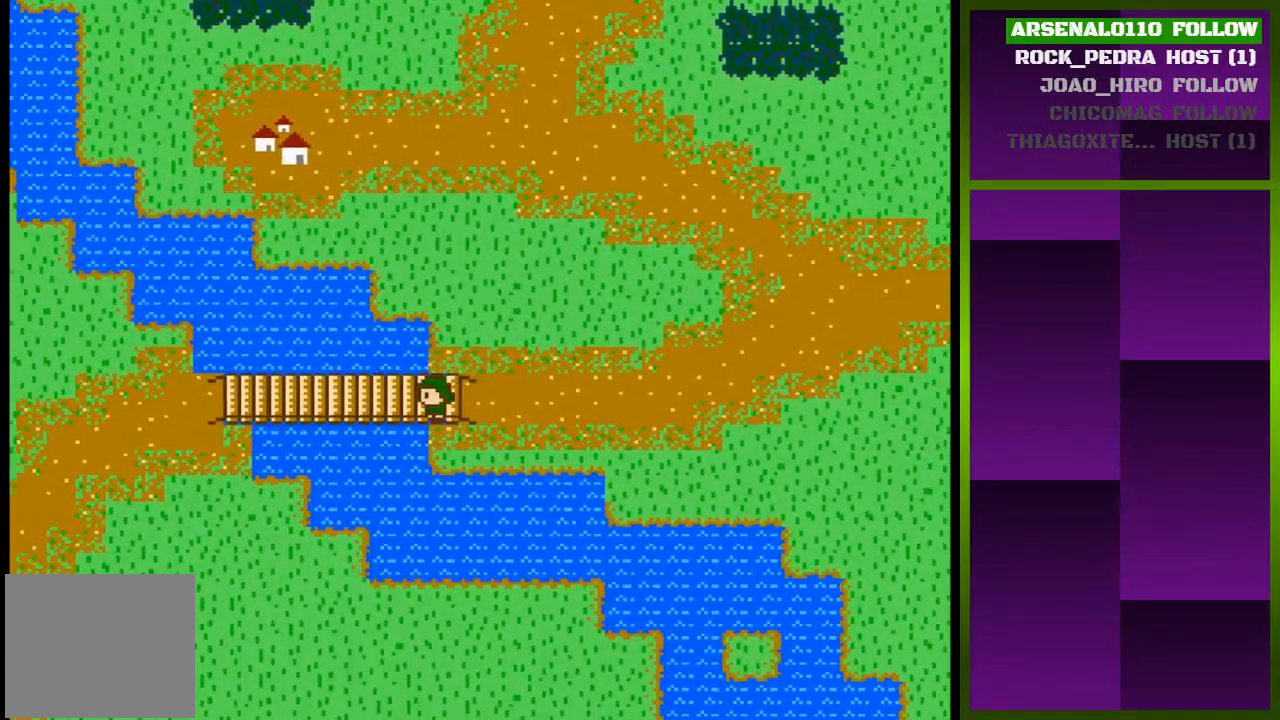
{"dt_ms": 500, "buttons": [], "events": [[200, "DPAD_LEFT", "up"]]}
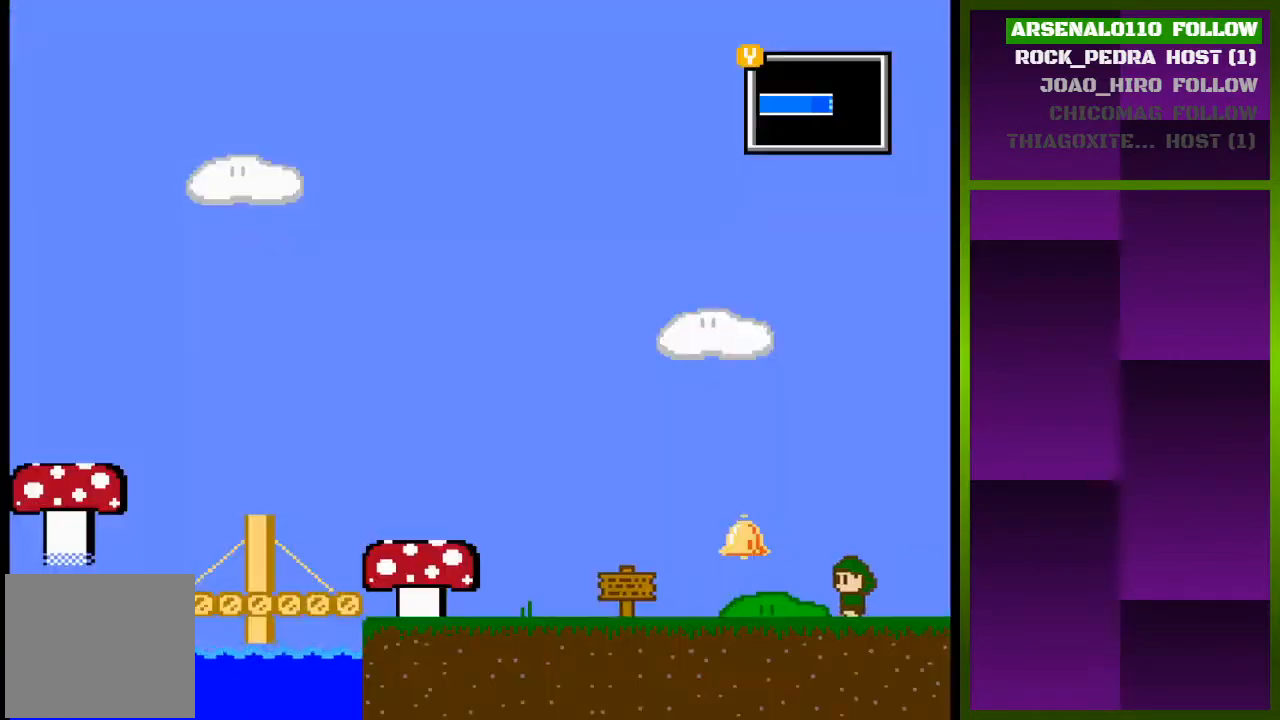
{"dt_ms": 500, "buttons": ["DPAD_LEFT"], "events": [[167, "DPAD_LEFT", "down"]]}
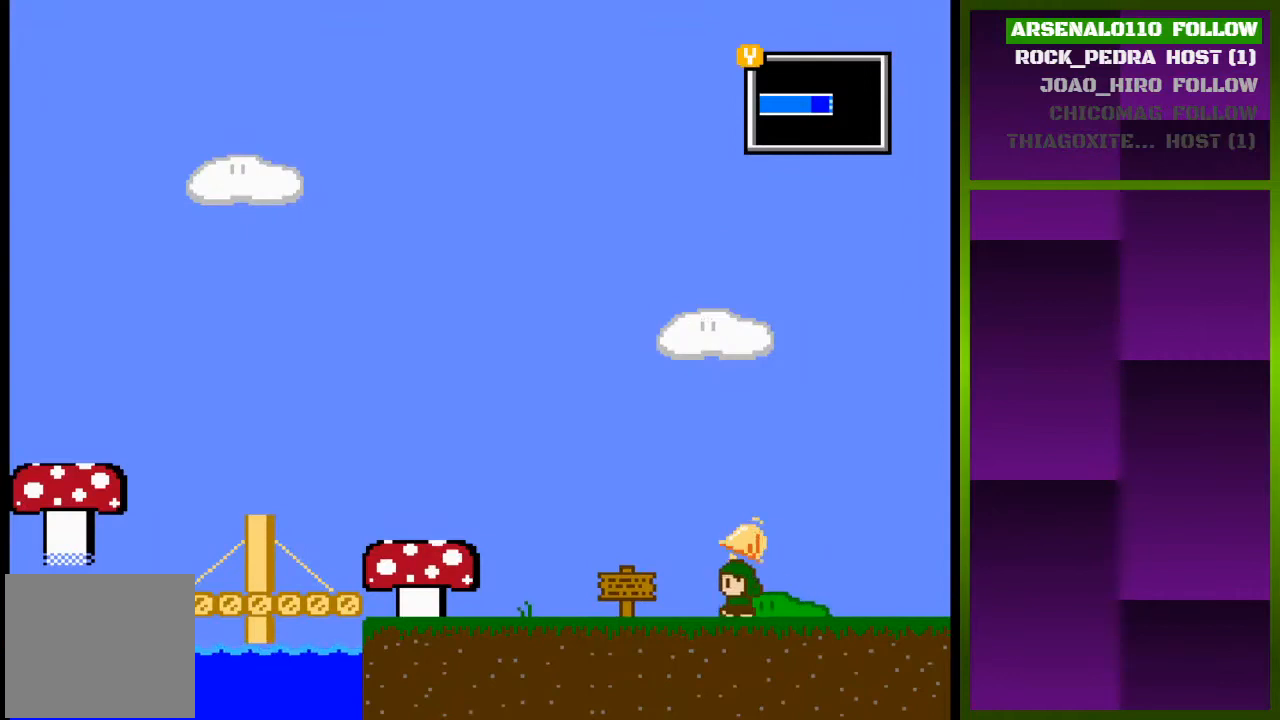
{"dt_ms": 500, "buttons": ["DPAD_LEFT"], "events": []}
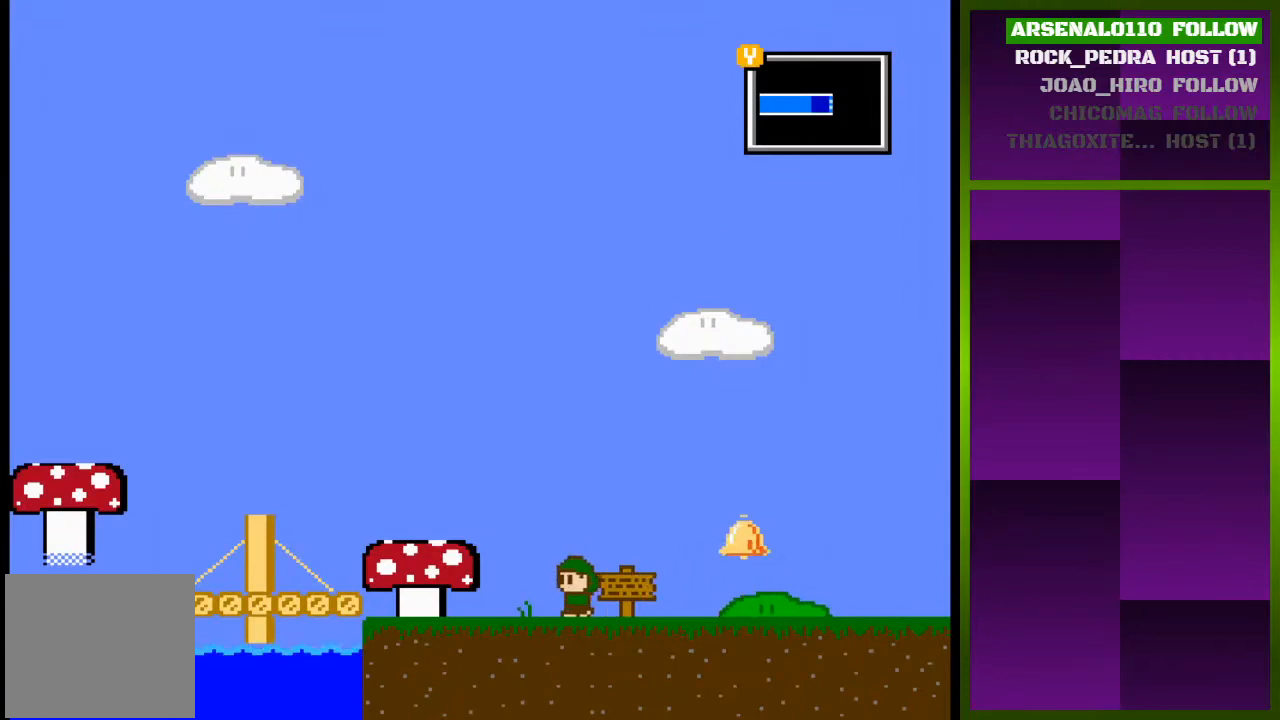
{"dt_ms": 500, "buttons": ["CROSS", "DPAD_LEFT"], "events": [[67, "CROSS", "down"]]}
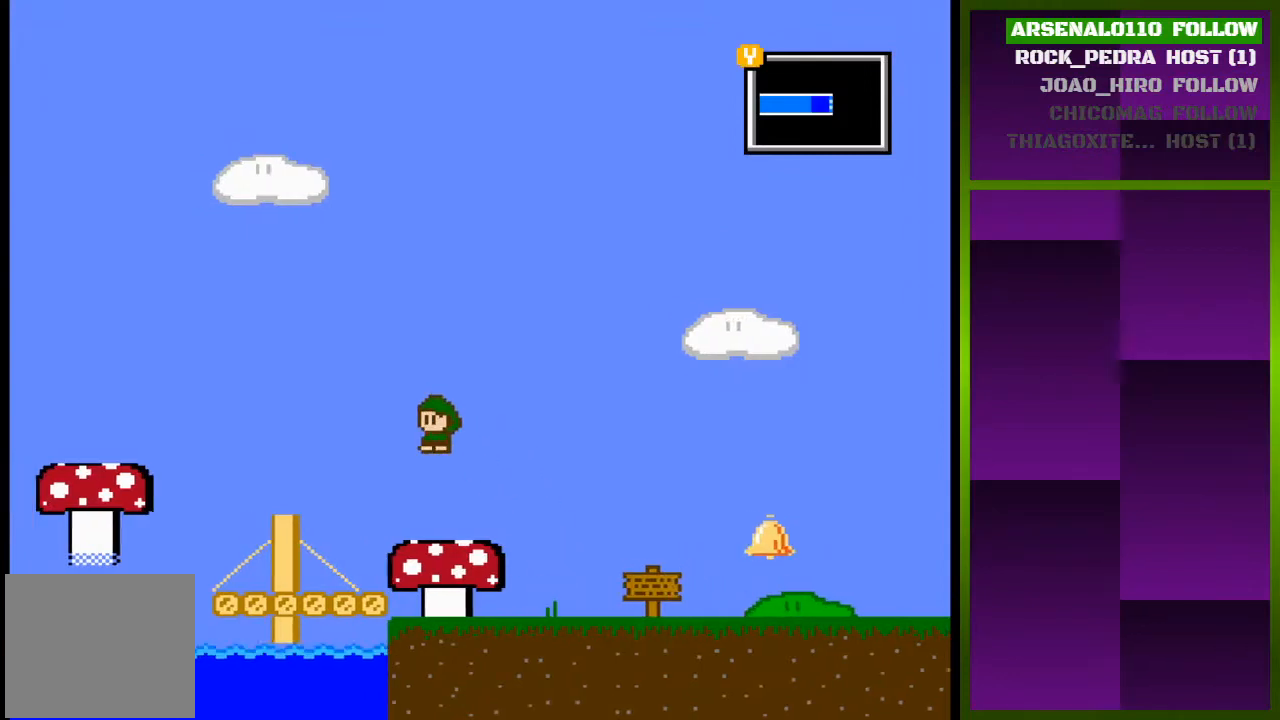
{"dt_ms": 500, "buttons": ["CROSS", "DPAD_LEFT"], "events": []}
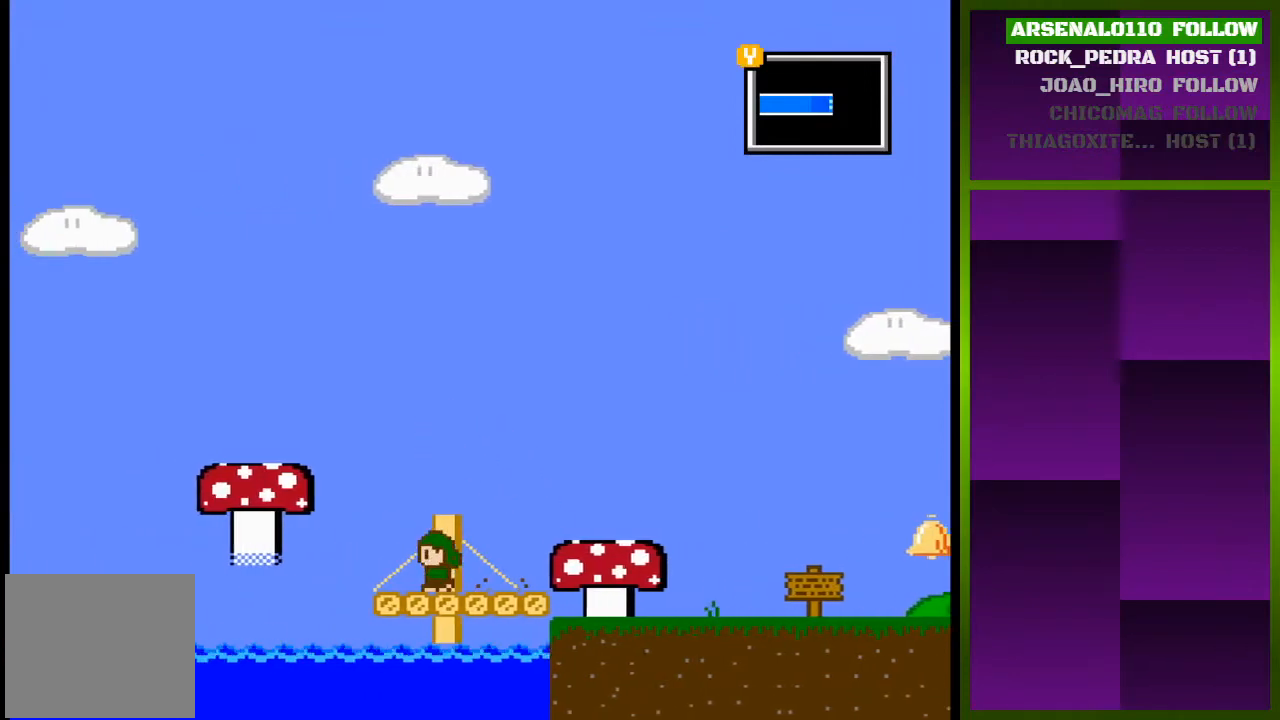
{"dt_ms": 500, "buttons": ["CROSS", "DPAD_LEFT"], "events": [[100, "CROSS", "up"], [167, "CROSS", "down"]]}
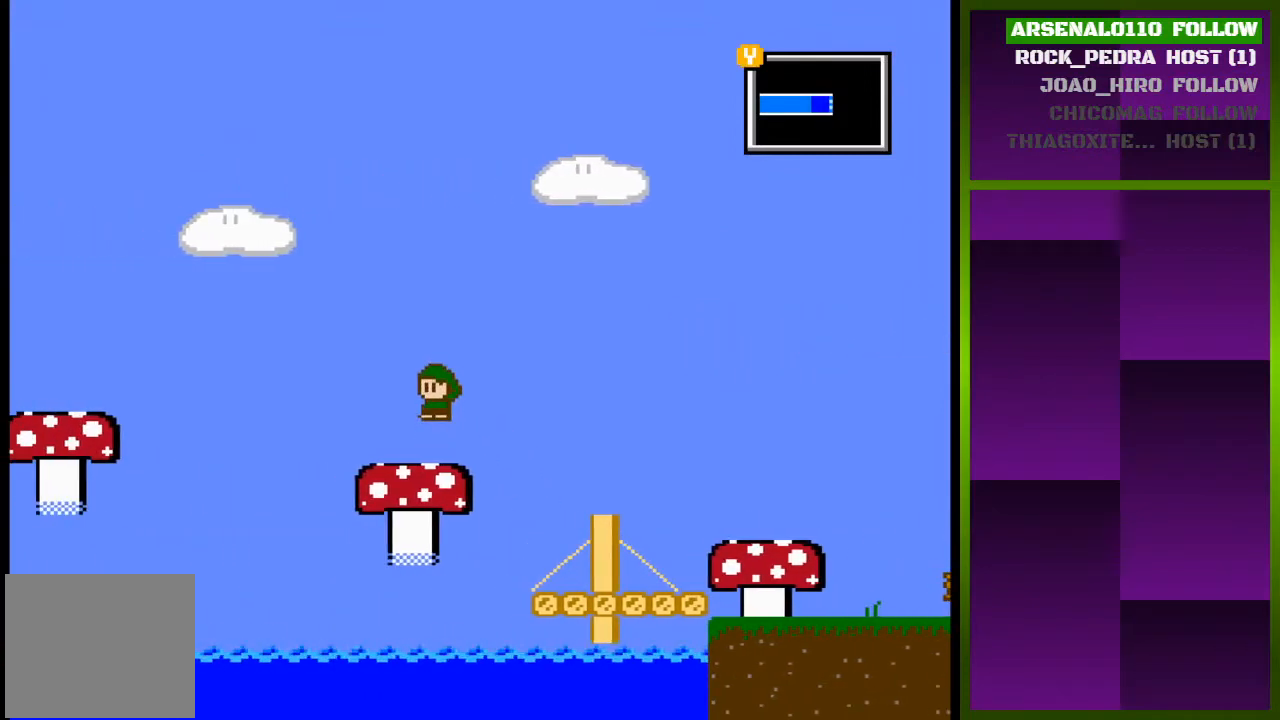
{"dt_ms": 500, "buttons": ["CROSS", "DPAD_LEFT"], "events": [[33, "DPAD_LEFT", "up"], [167, "DPAD_LEFT", "down"]]}
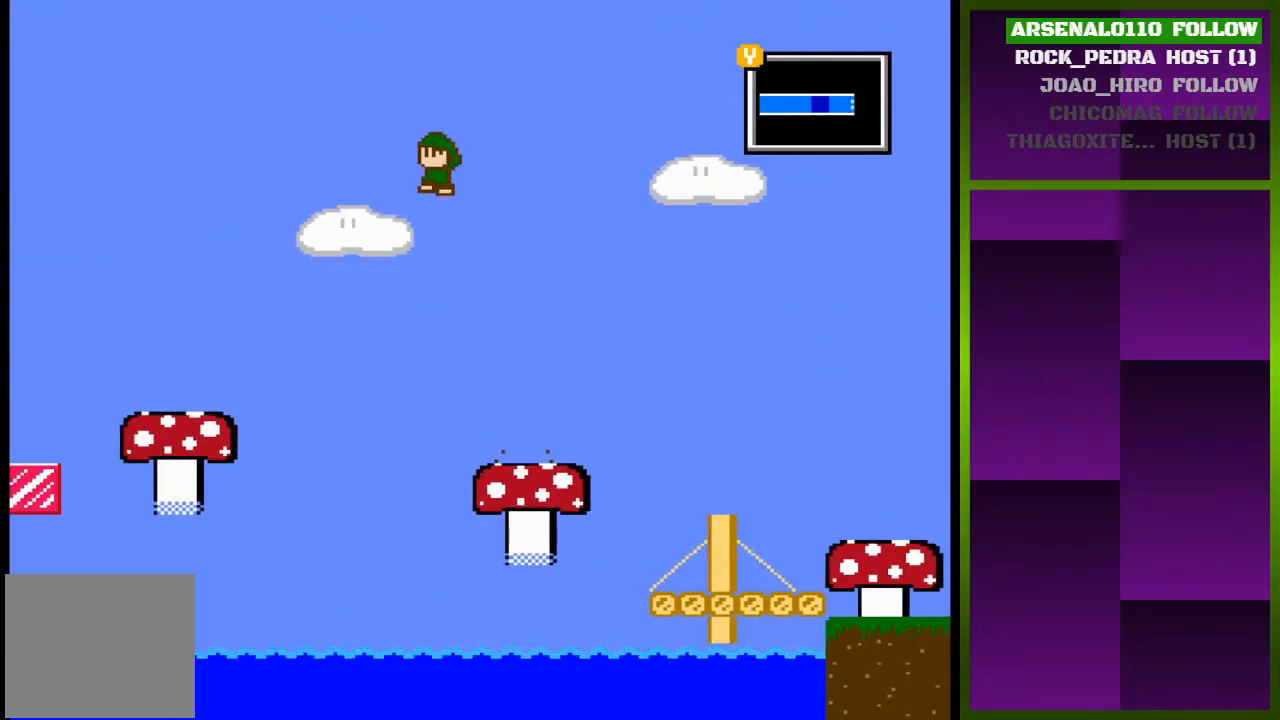
{"dt_ms": 500, "buttons": ["CROSS", "DPAD_LEFT"], "events": []}
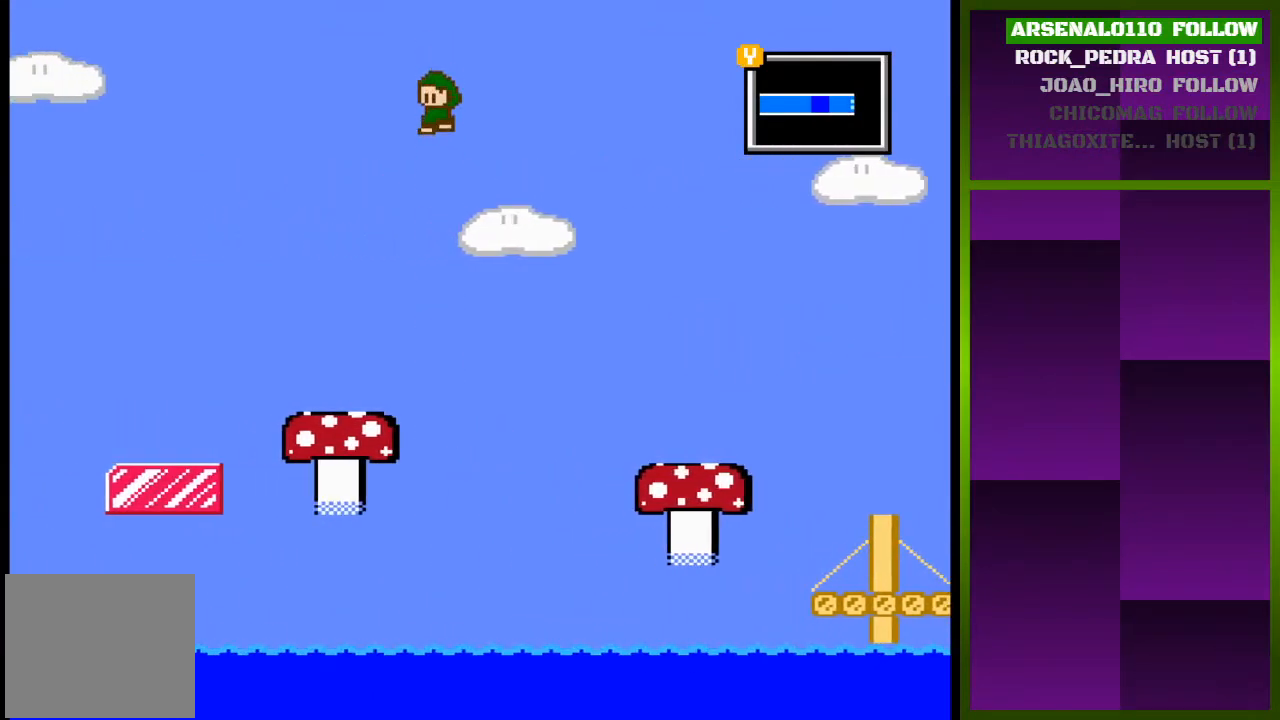
{"dt_ms": 500, "buttons": ["CROSS", "DPAD_LEFT"], "events": []}
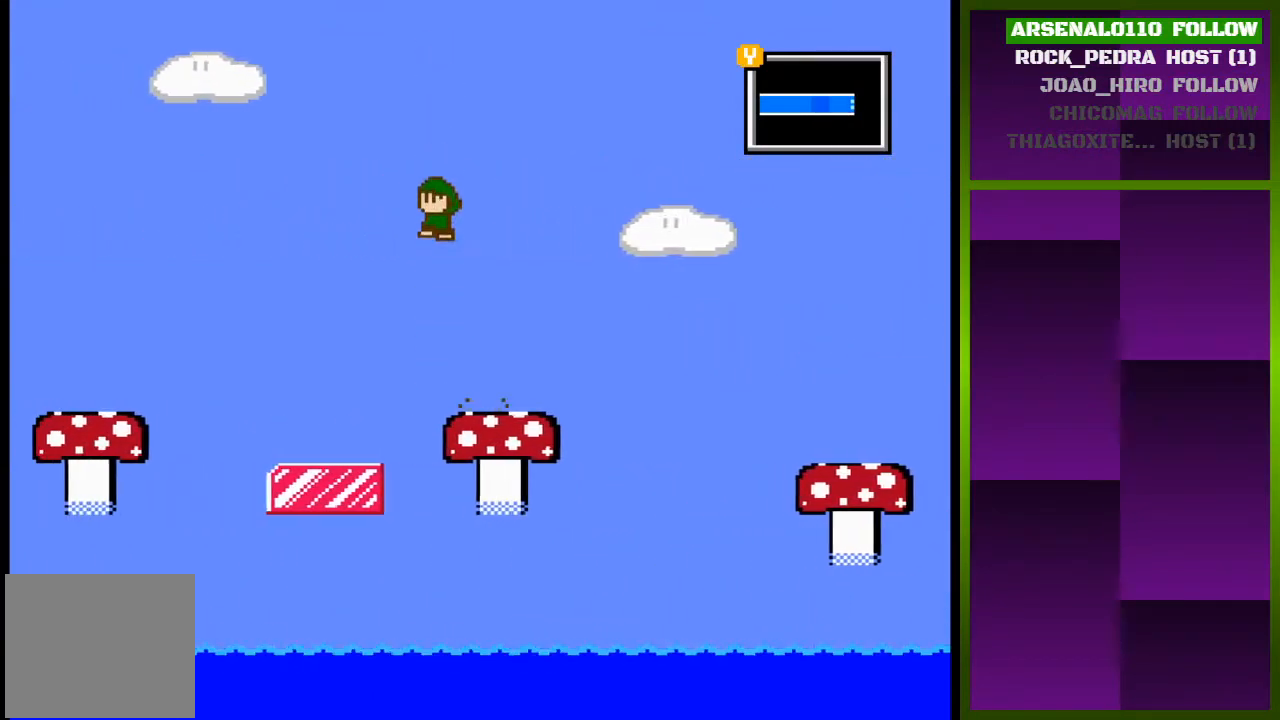
{"dt_ms": 500, "buttons": ["CROSS", "DPAD_LEFT"], "events": []}
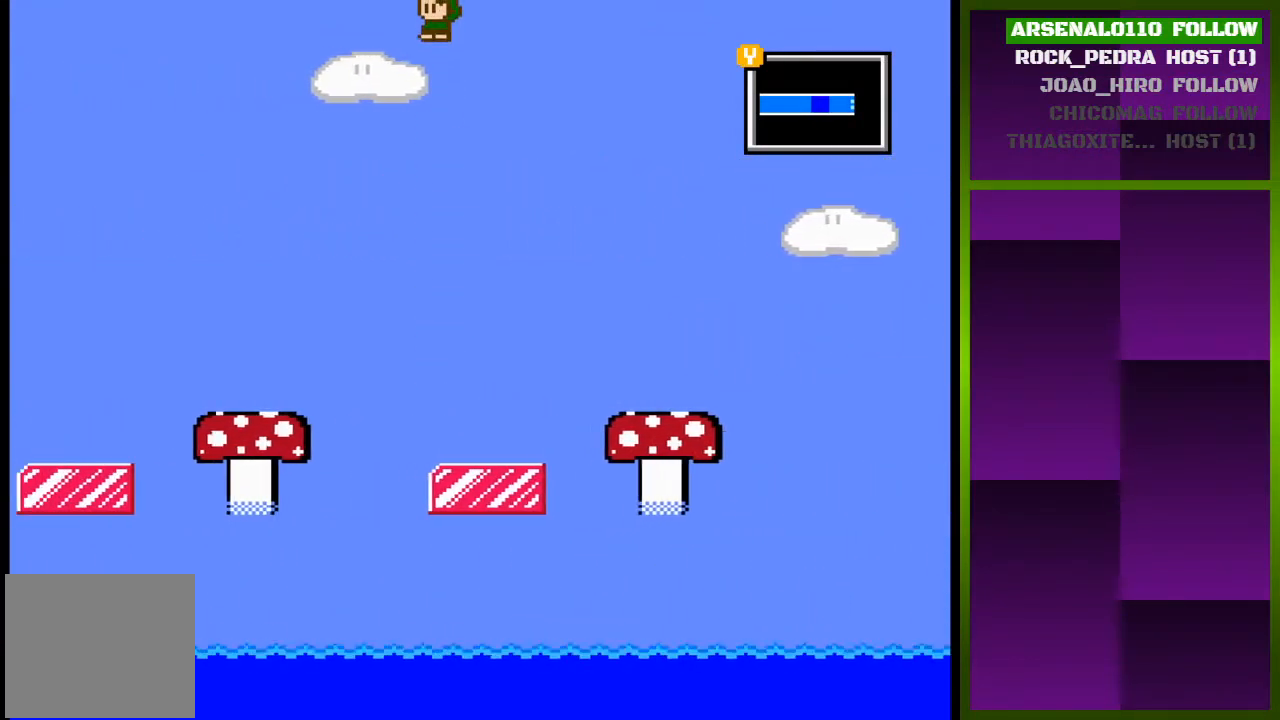
{"dt_ms": 500, "buttons": ["CROSS", "DPAD_LEFT"], "events": []}
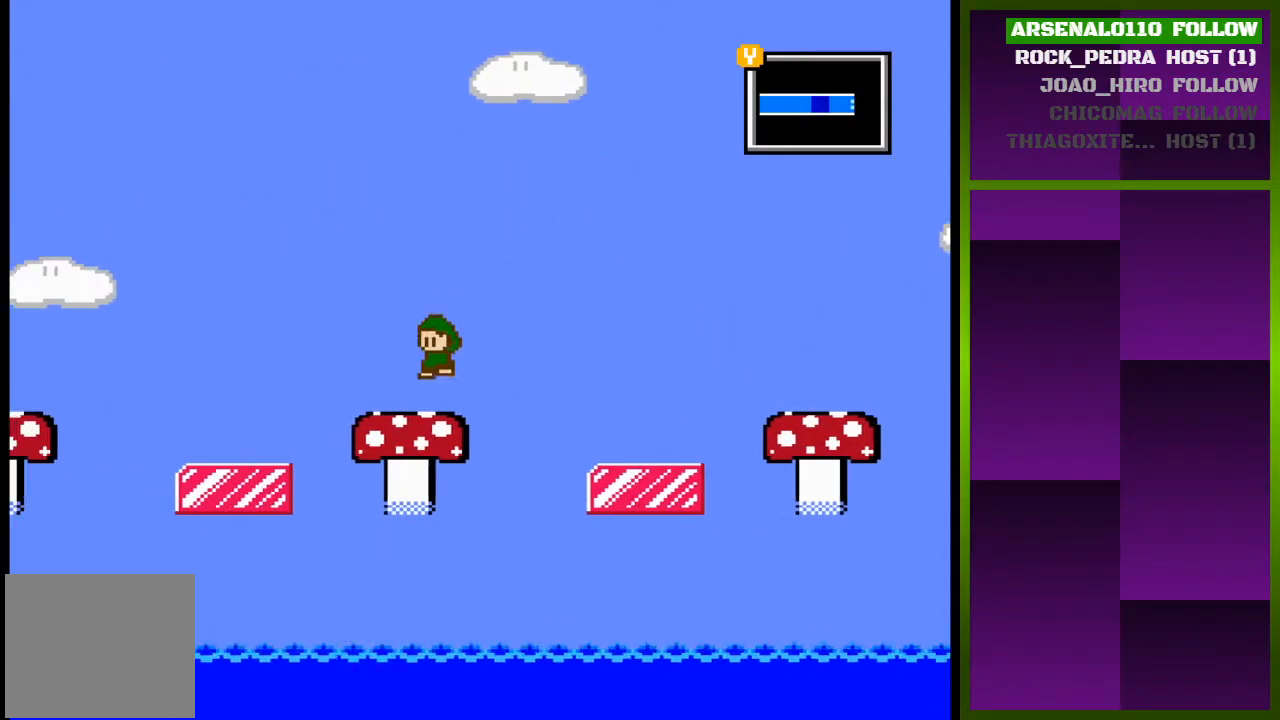
{"dt_ms": 500, "buttons": ["CROSS", "DPAD_LEFT"], "events": []}
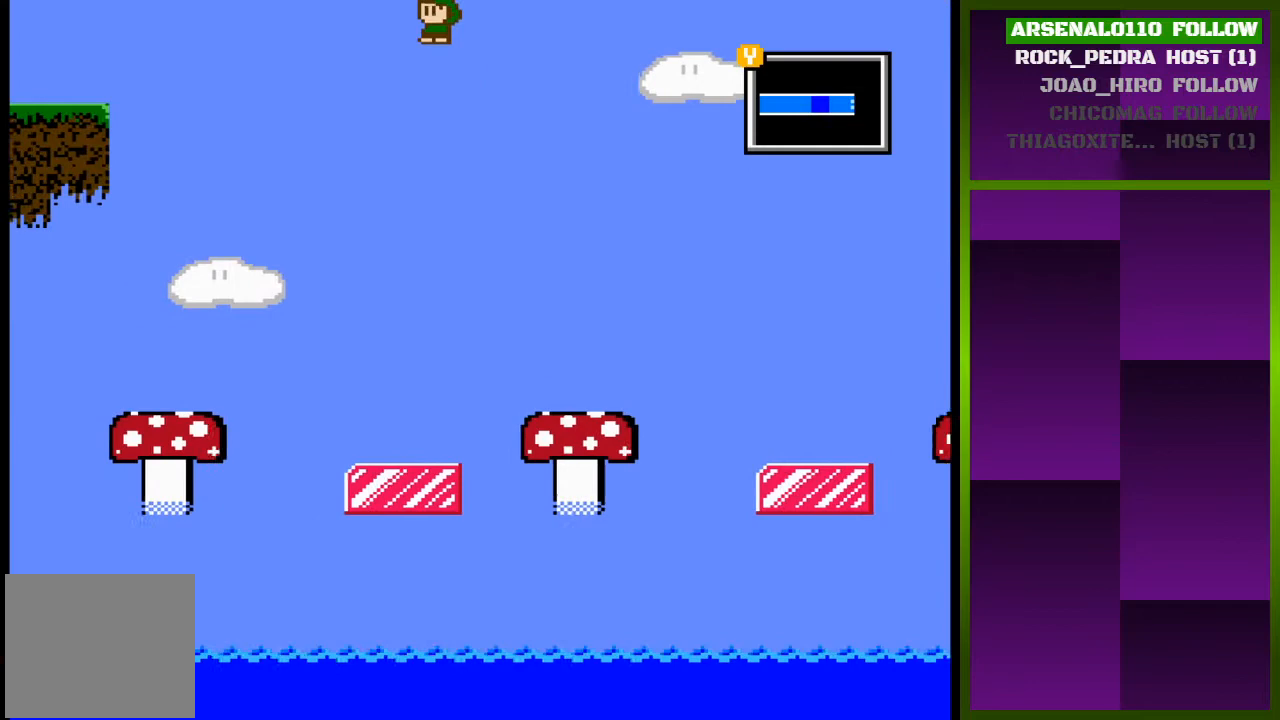
{"dt_ms": 500, "buttons": ["CROSS", "DPAD_LEFT"], "events": []}
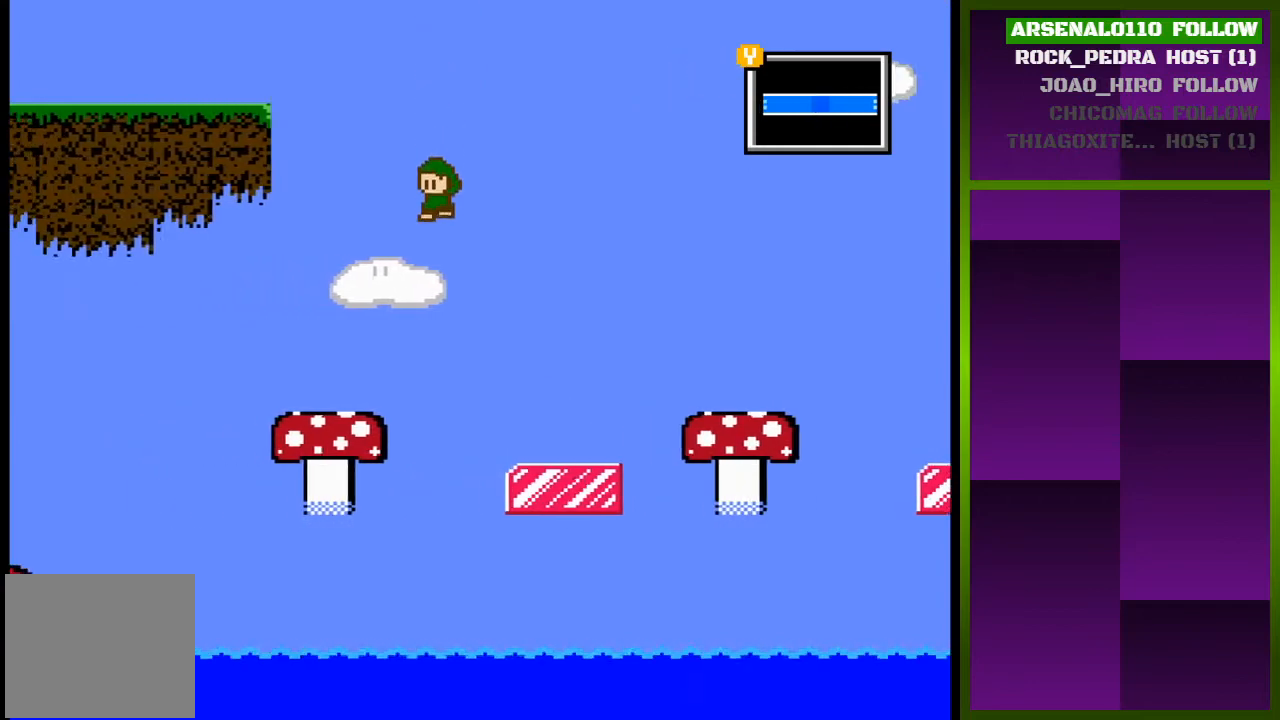
{"dt_ms": 500, "buttons": ["CROSS", "DPAD_LEFT"], "events": []}
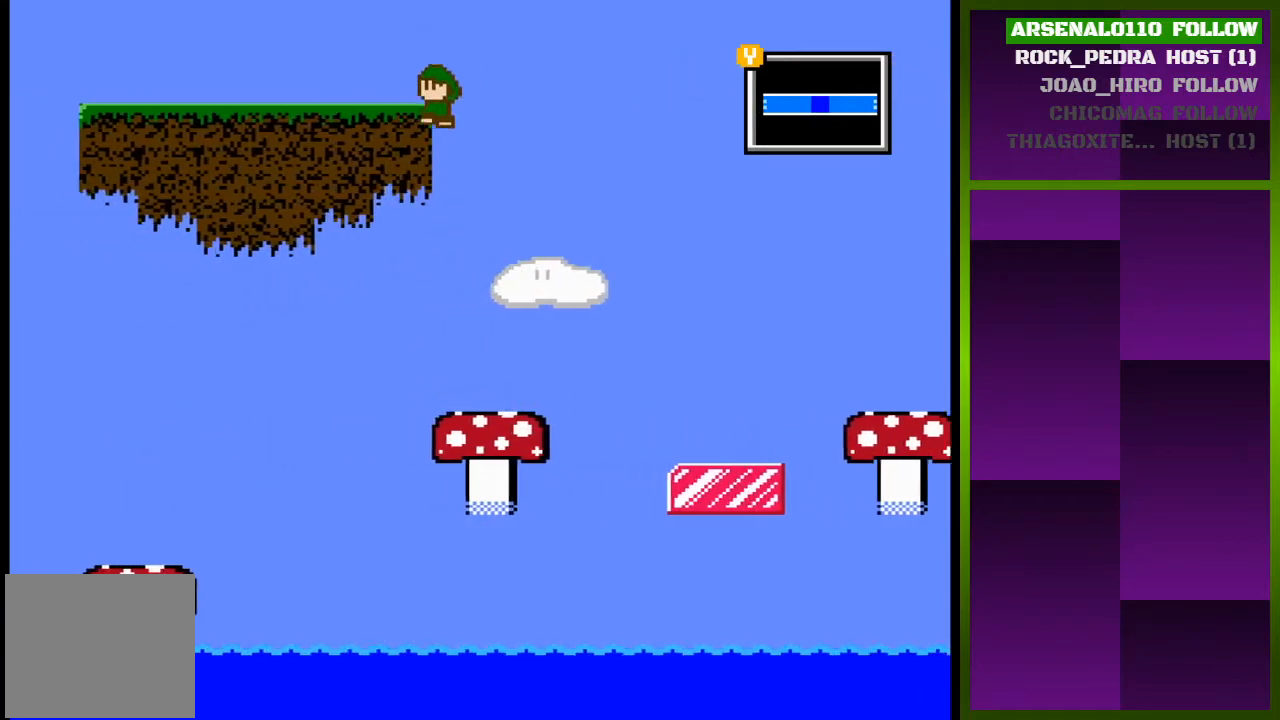
{"dt_ms": 500, "buttons": ["DPAD_LEFT"], "events": [[333, "CROSS", "up"]]}
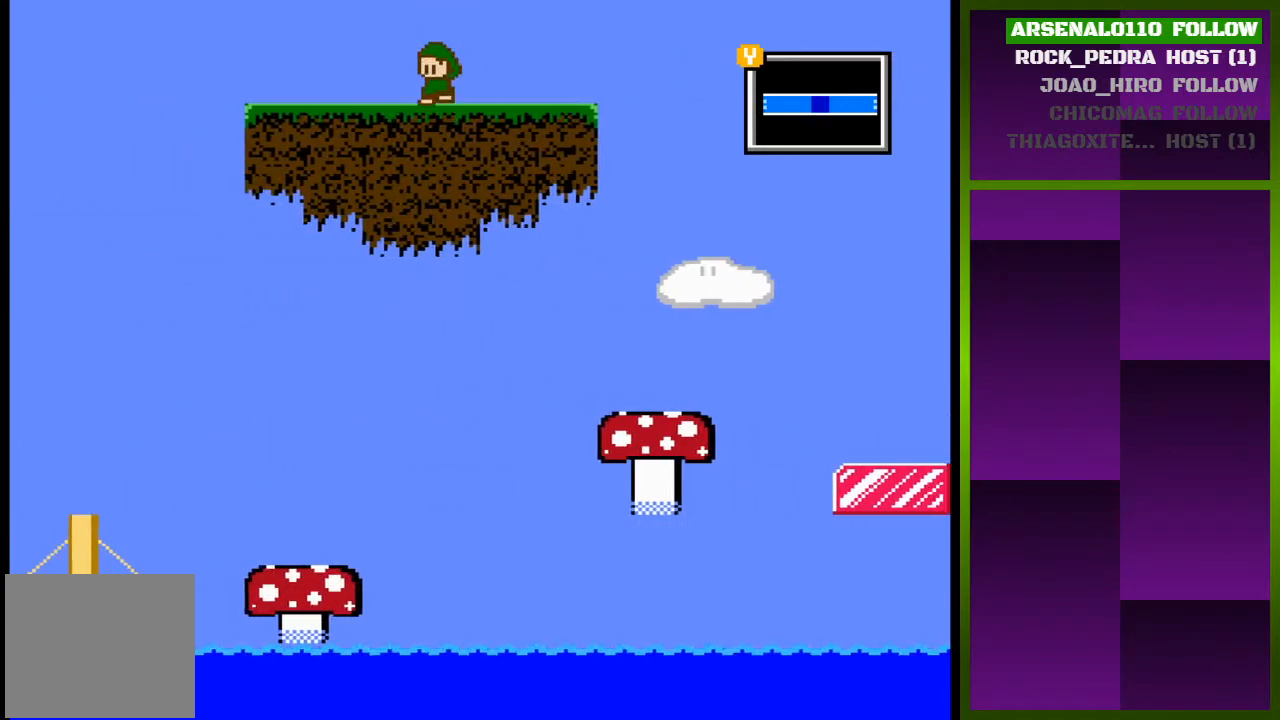
{"dt_ms": 500, "buttons": ["CROSS", "DPAD_LEFT"], "events": [[333, "CROSS", "down"]]}
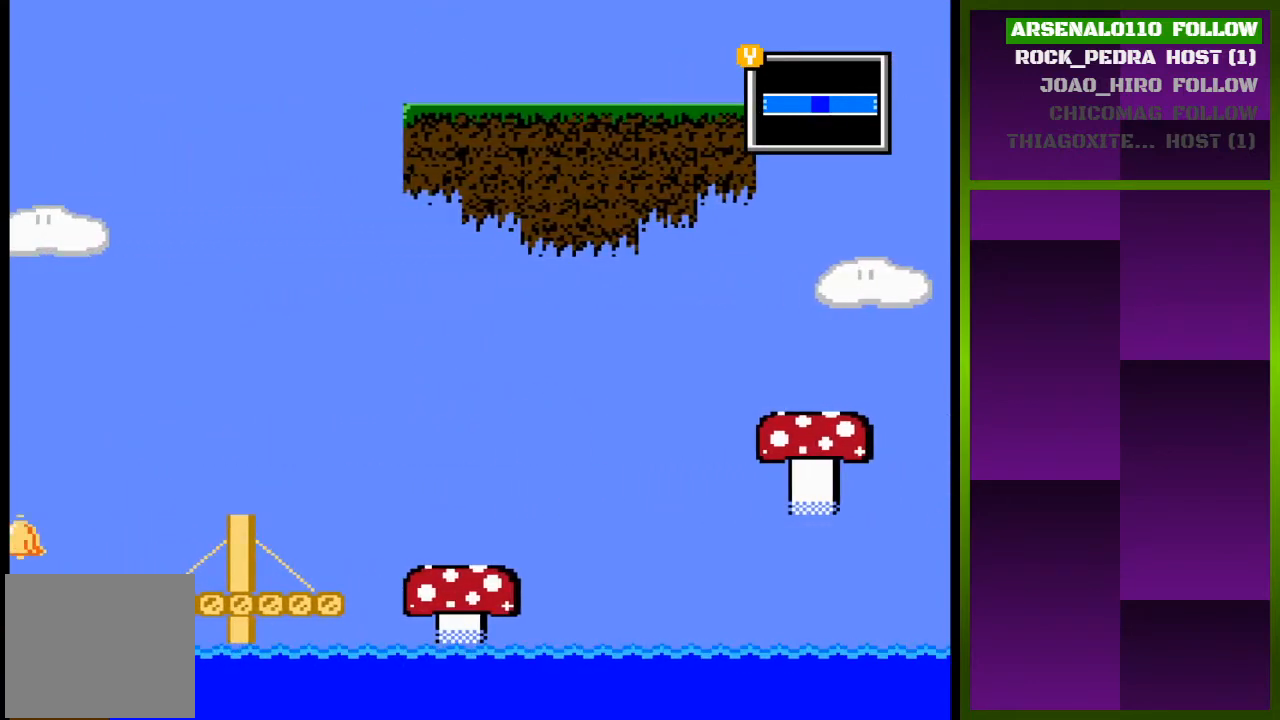
{"dt_ms": 500, "buttons": ["DPAD_LEFT"], "events": [[300, "CROSS", "up"]]}
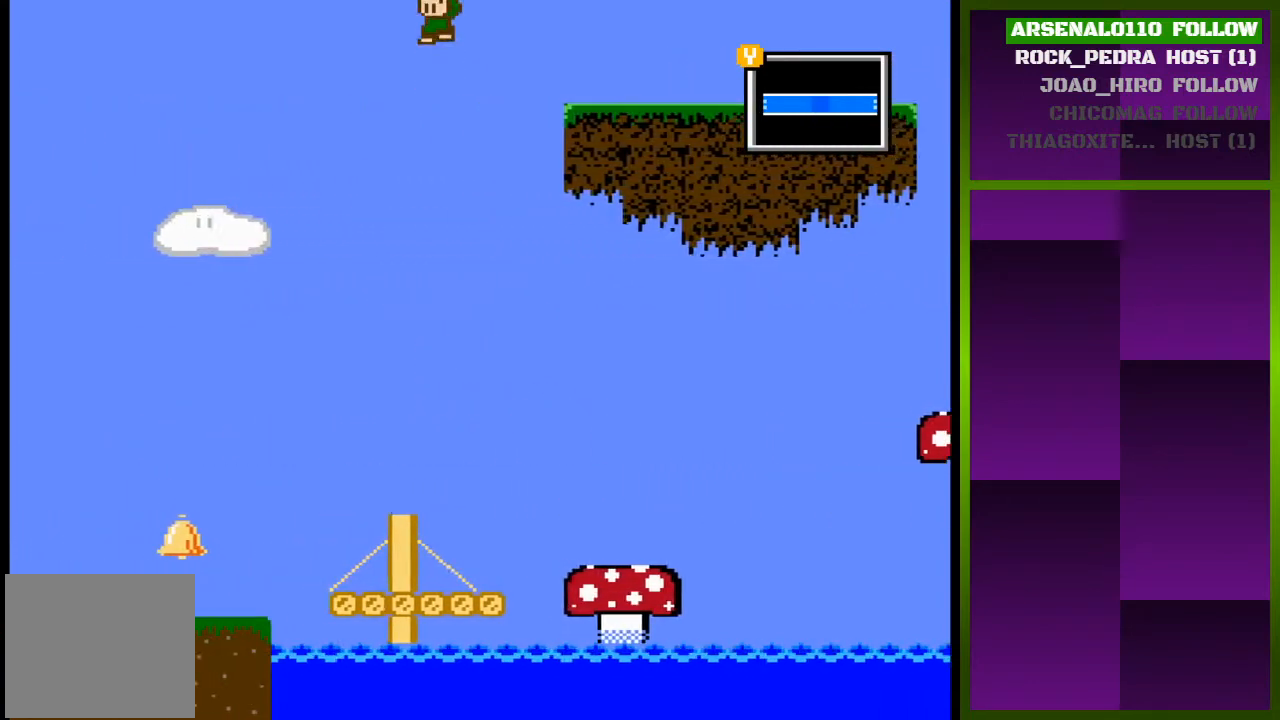
{"dt_ms": 500, "buttons": ["DPAD_LEFT"], "events": []}
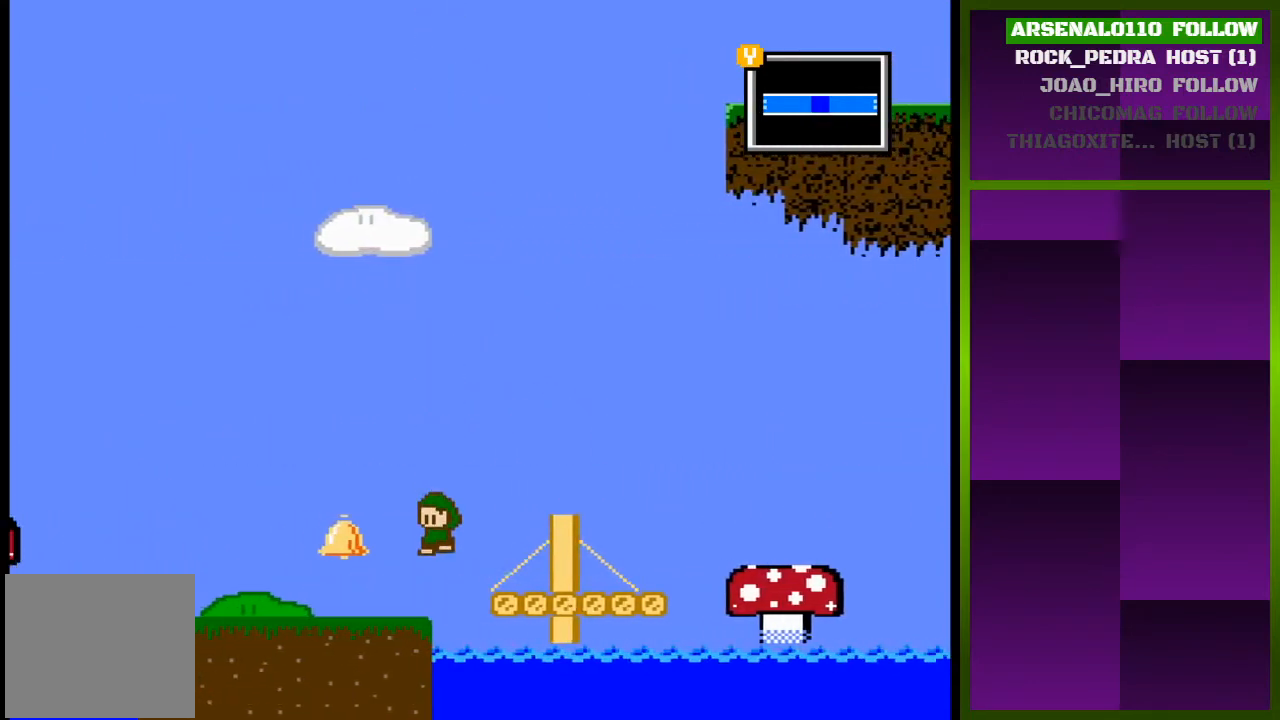
{"dt_ms": 1000, "buttons": ["CROSS", "DPAD_LEFT"]}
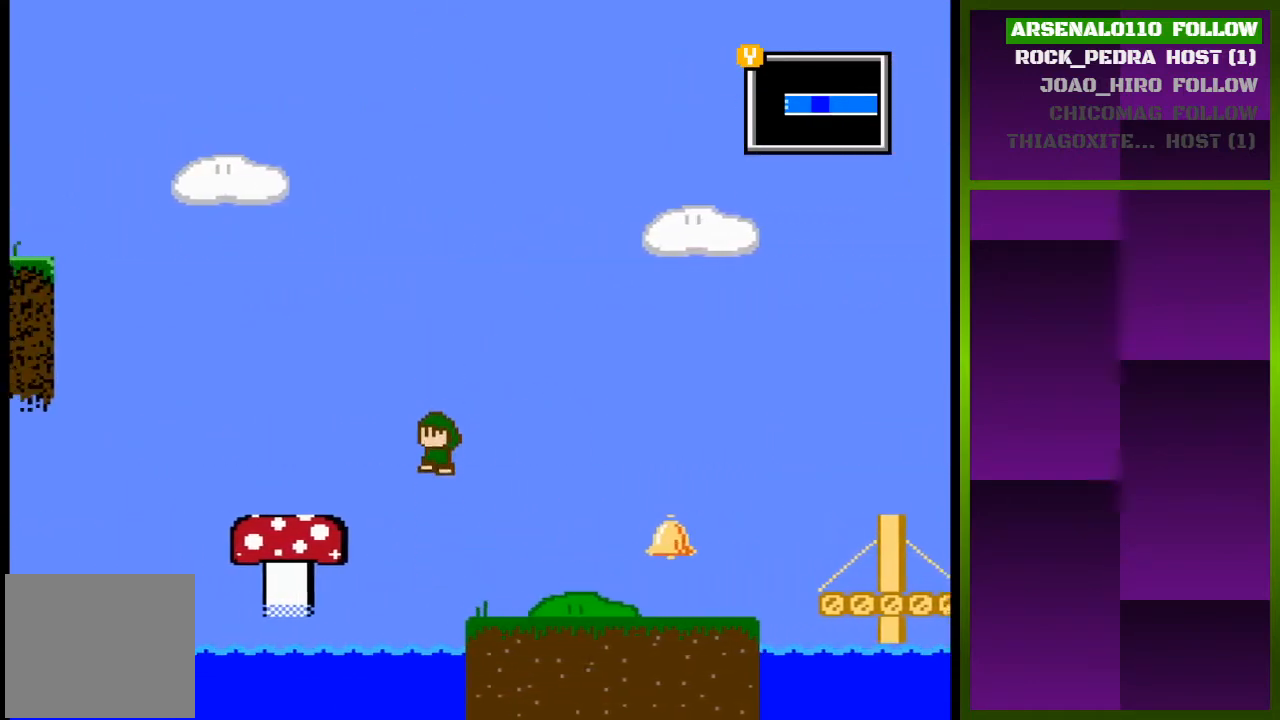
{"dt_ms": 500, "buttons": ["CROSS", "DPAD_LEFT"], "events": [[33, "CROSS", "up"], [433, "CROSS", "down"]]}